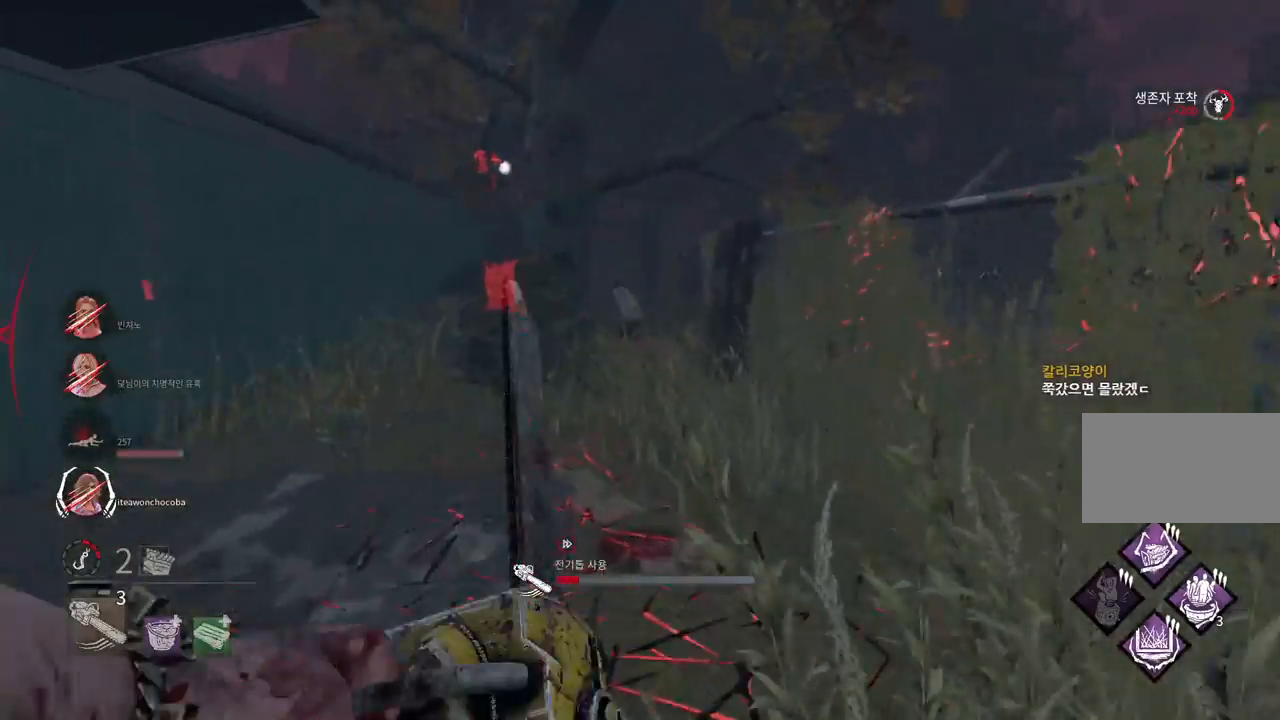
Gameplay with keyboard and mouse; each line is a JSON object with the keys and mouse buttons held at the frame after it. "events" lists presses ("down") and releases ("up") of "a", "ctrl", "d", "e", "q", "s", "shift", "space", "w", "mouse_left", "mouse_wheel", "mouse_right", "mouse_mb4" and "mouse_mb5" between this image and that frame as [ms after this image, input, new state], when the widget could be followed in between. "mouse_left", "mouse_wheel", "mouse_right", "mouse_mb4", "mouse_mb5" = the "left", "wheel", "right", "mb4", "mb5" buttons of the "mouse" list. No other keys are recorded. "wheel" means that the mouse wheel is clicked or scrolled. Mouse movement is not recorded.
{"keys": ["w"], "mouse": ["right"], "events": []}
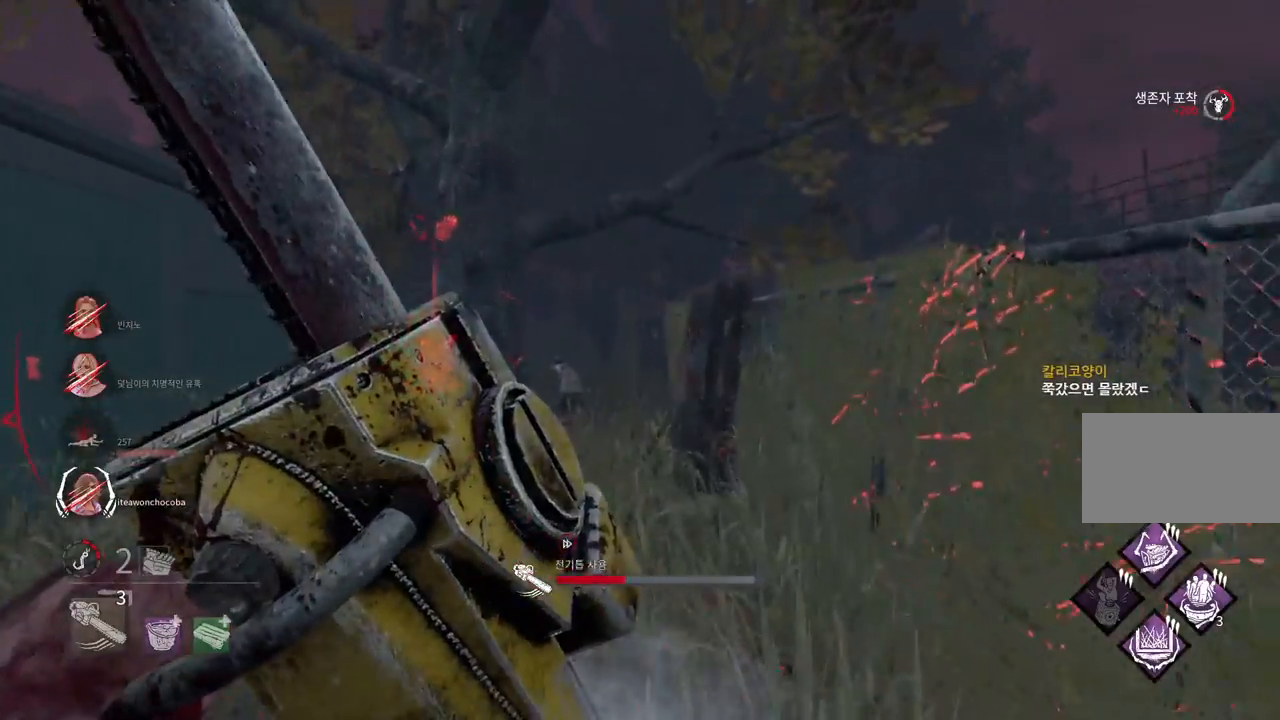
{"keys": ["w"], "mouse": ["right"], "events": []}
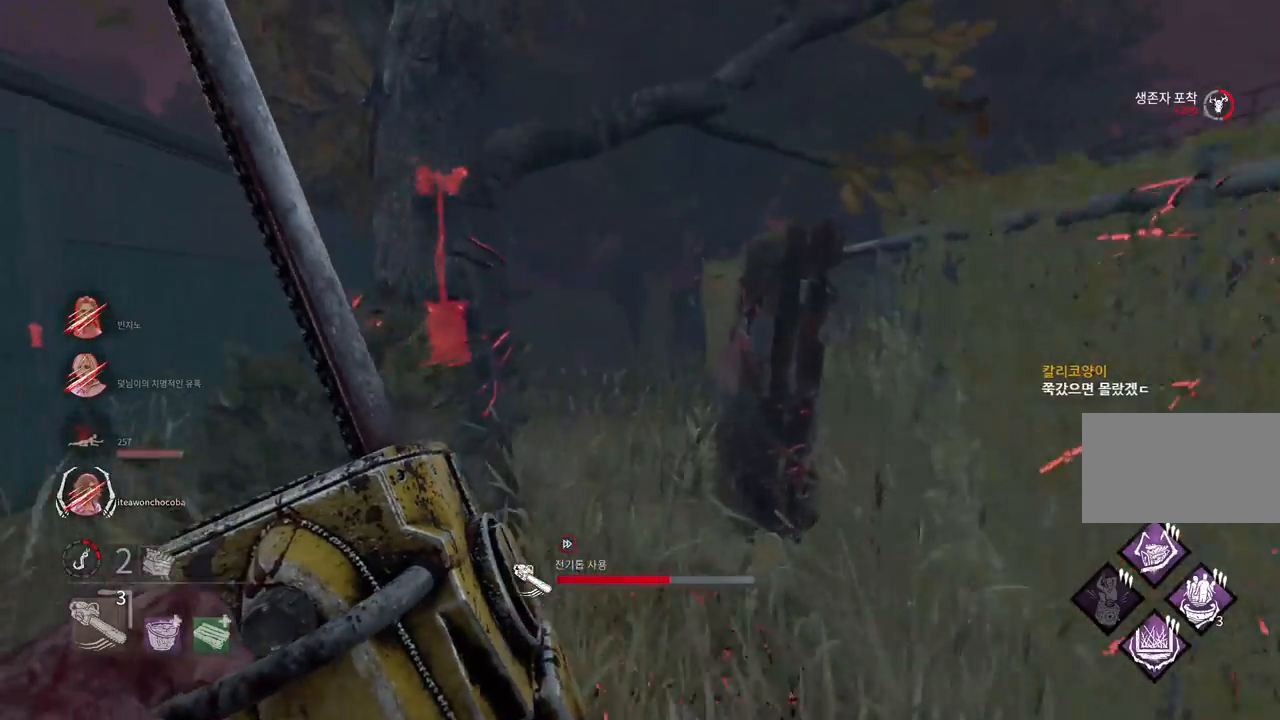
{"keys": ["w"], "mouse": ["right"], "events": []}
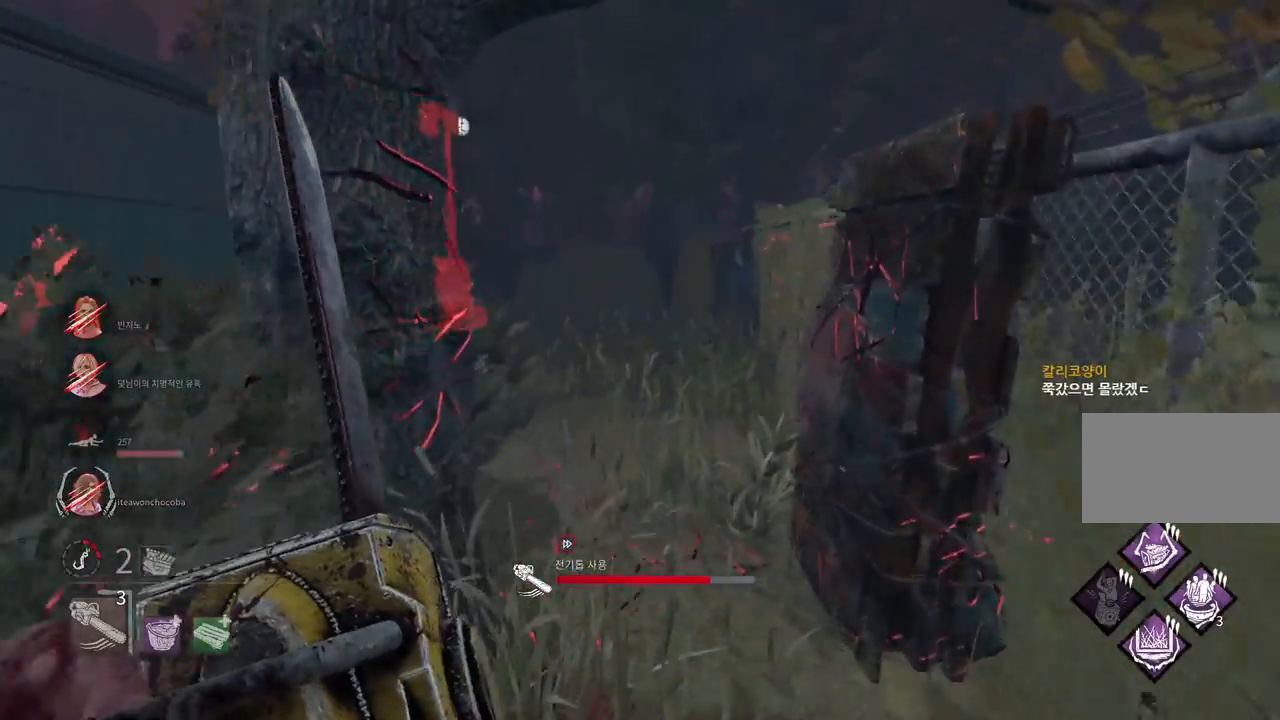
{"keys": ["w"], "mouse": ["right"], "events": []}
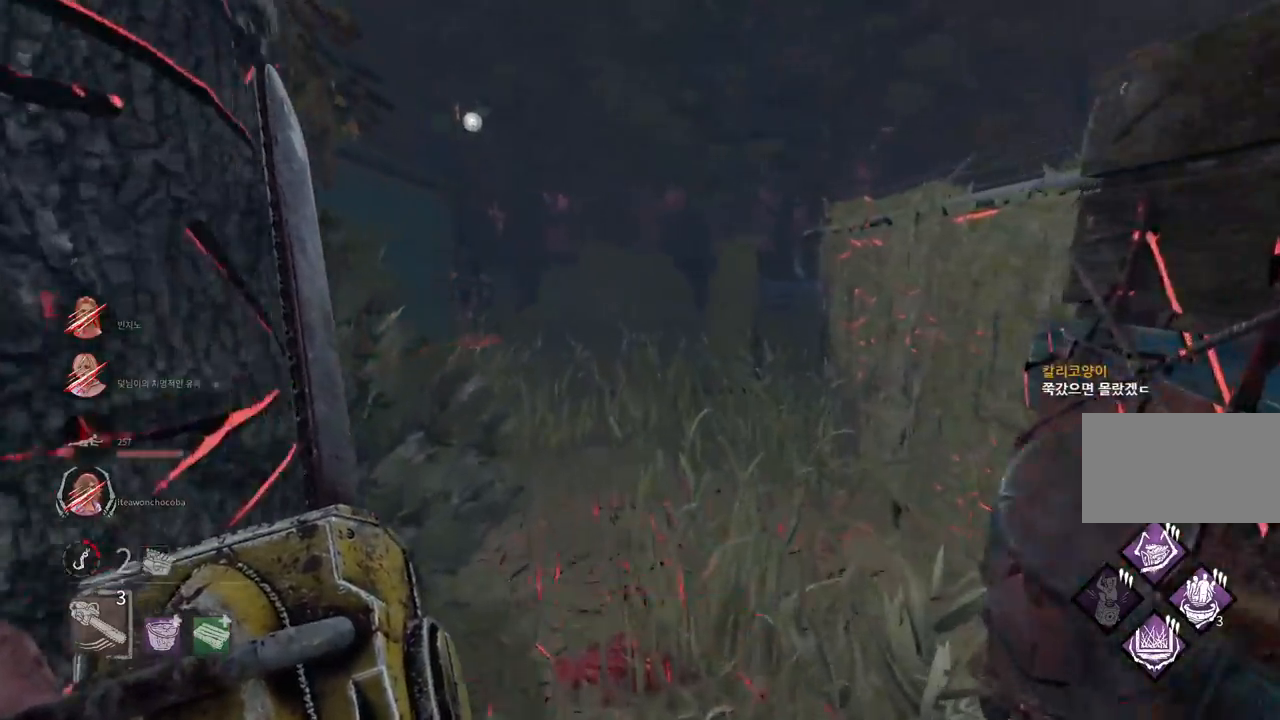
{"keys": ["w"], "mouse": [], "events": [[250, "mouse_right", "up"]]}
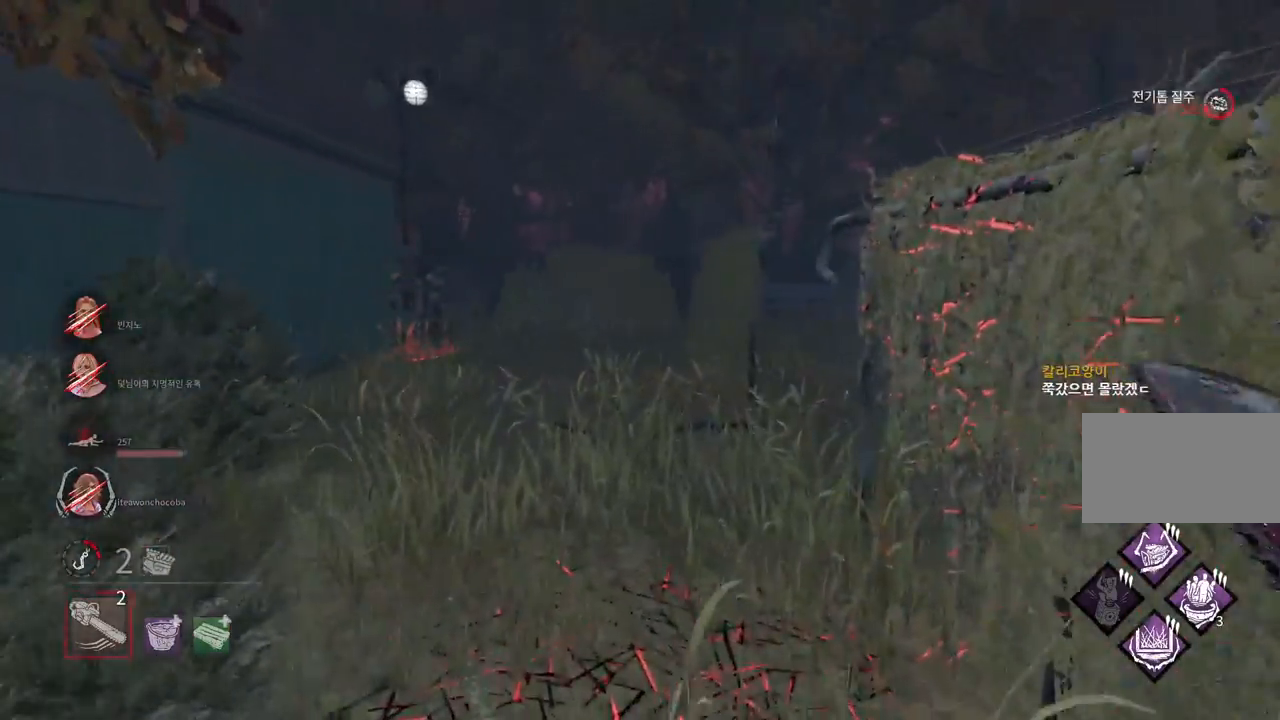
{"keys": ["w"], "mouse": [], "events": []}
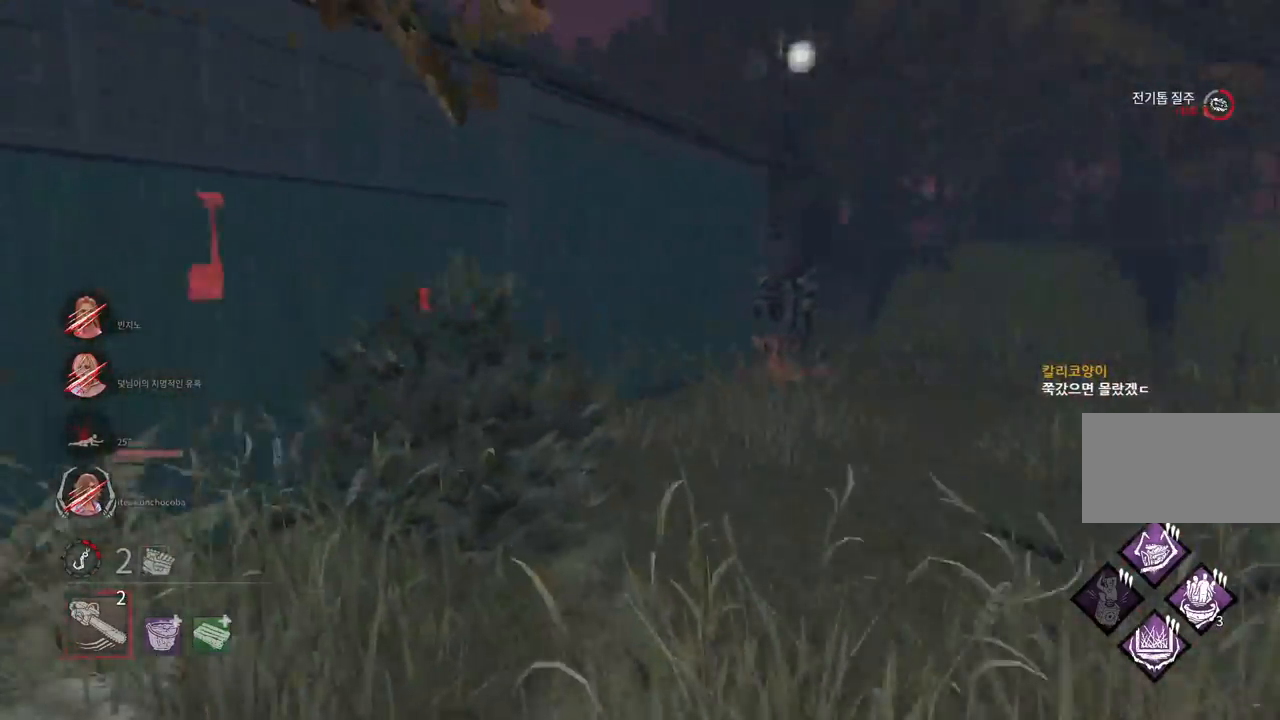
{"keys": ["w"], "mouse": [], "events": []}
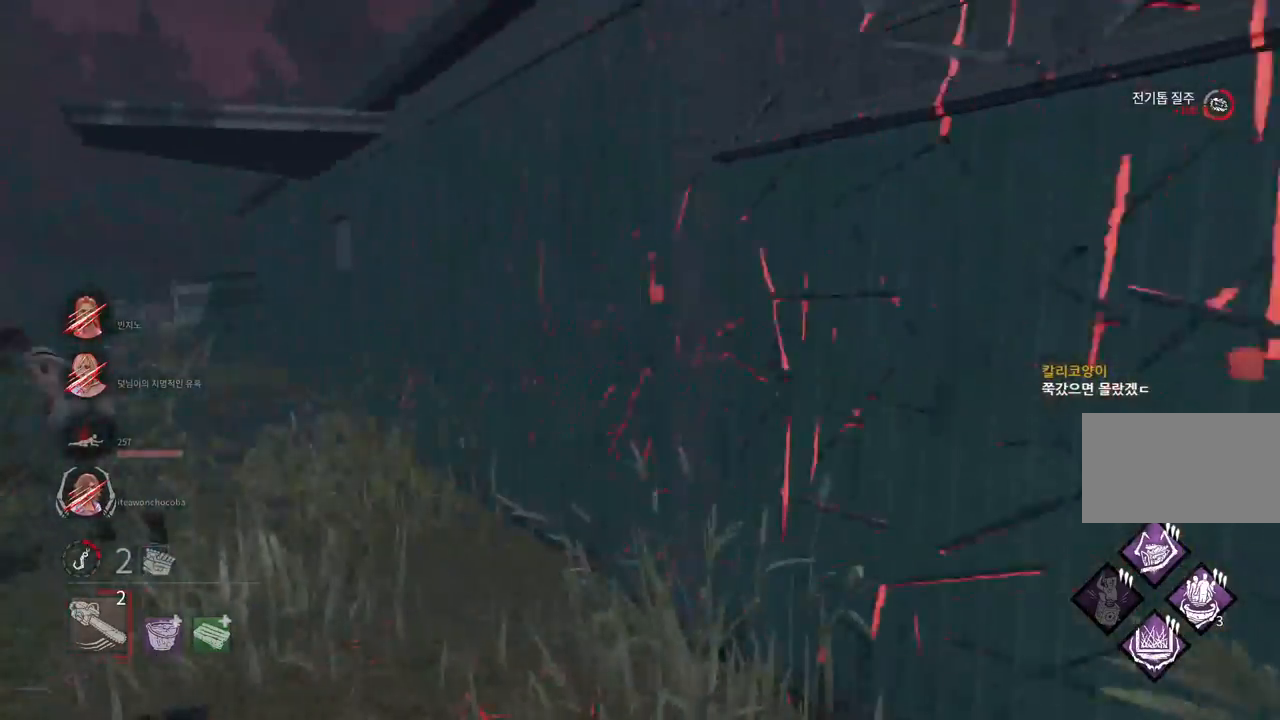
{"keys": ["w"], "mouse": [], "events": []}
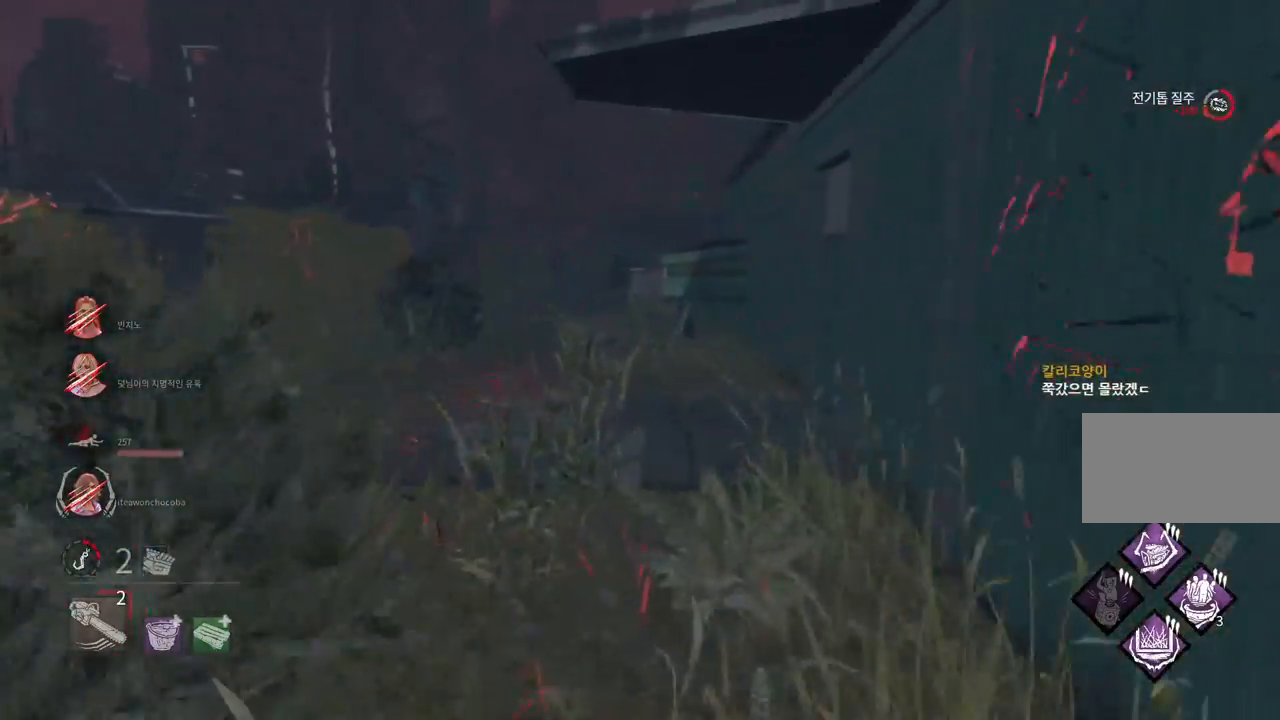
{"keys": ["w"], "mouse": [], "events": [[333, "mouse_right", "down"], [467, "mouse_right", "up"]]}
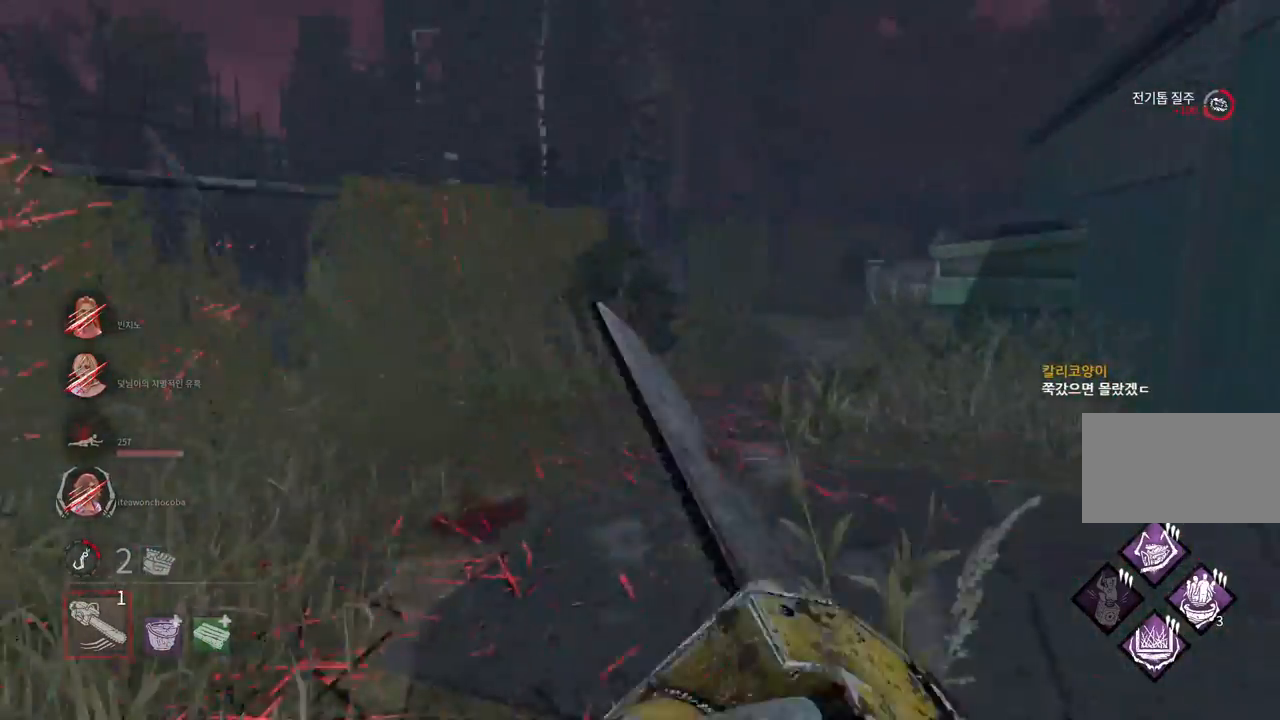
{"keys": ["w"], "mouse": [], "events": [[250, "d", "down"], [350, "d", "up"]]}
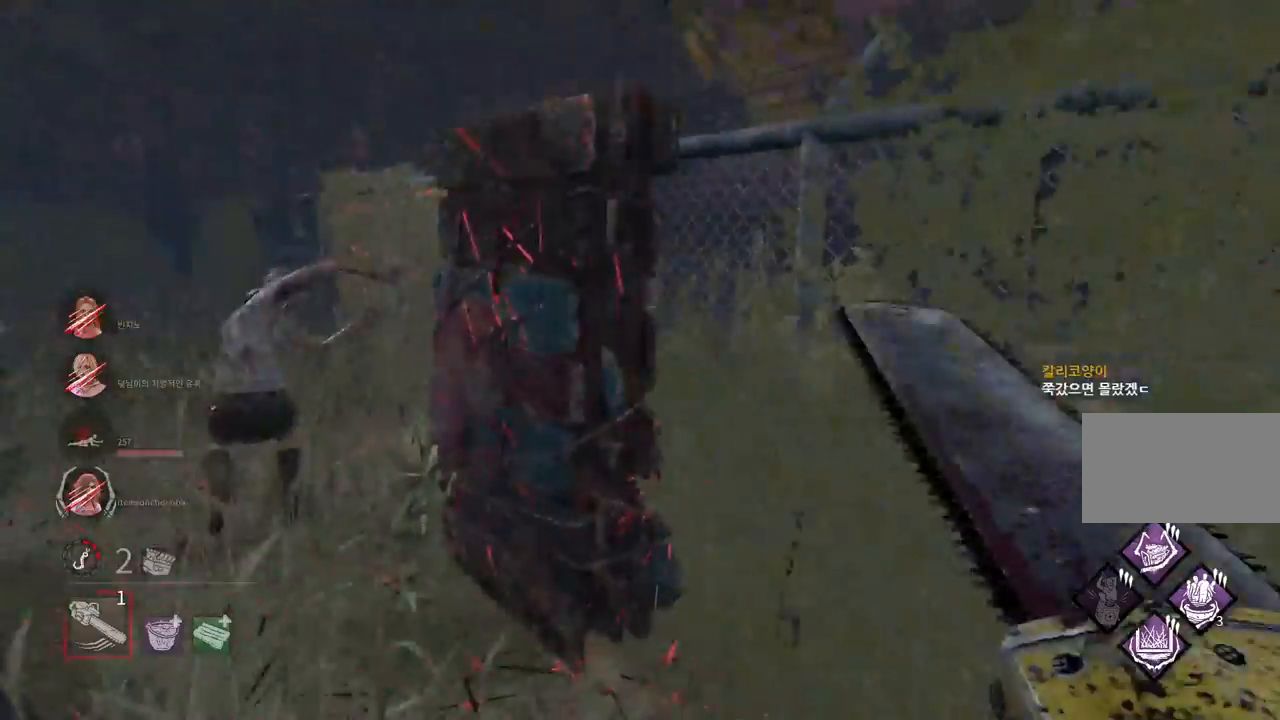
{"keys": [], "mouse": [], "events": [[33, "d", "down"], [83, "d", "up"], [167, "w", "up"]]}
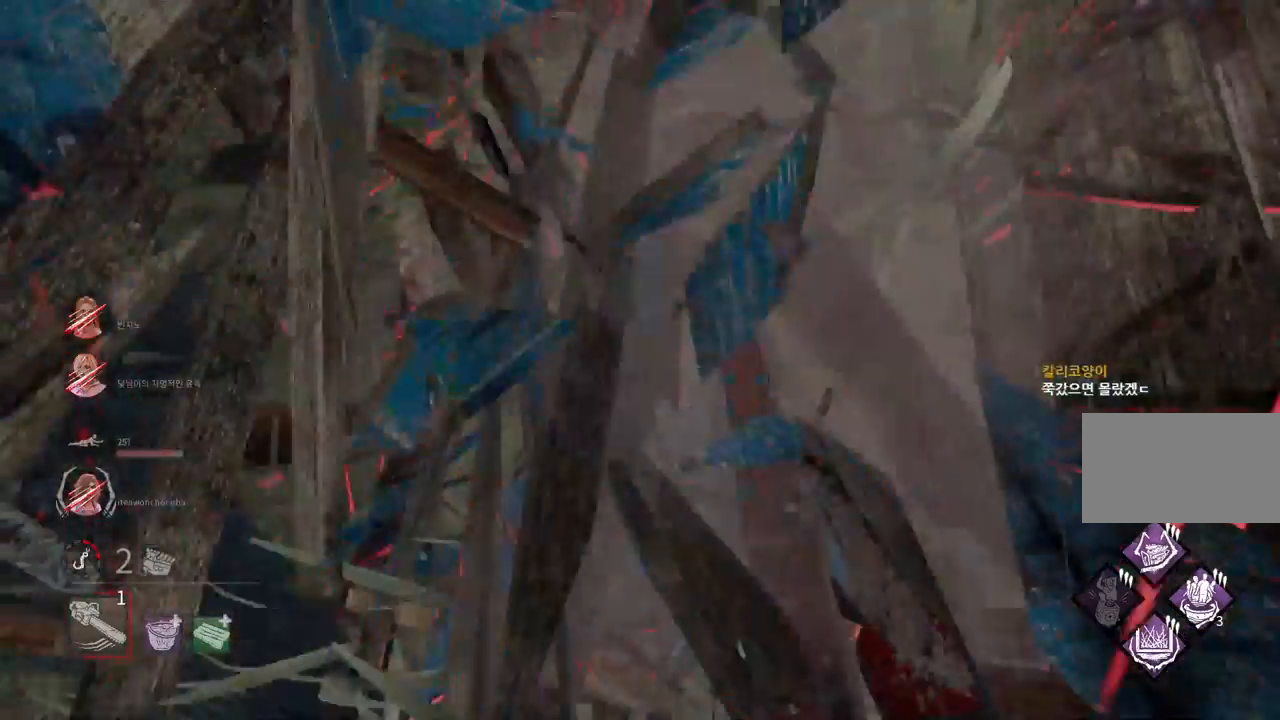
{"keys": ["w"], "mouse": [], "events": [[150, "w", "down"]]}
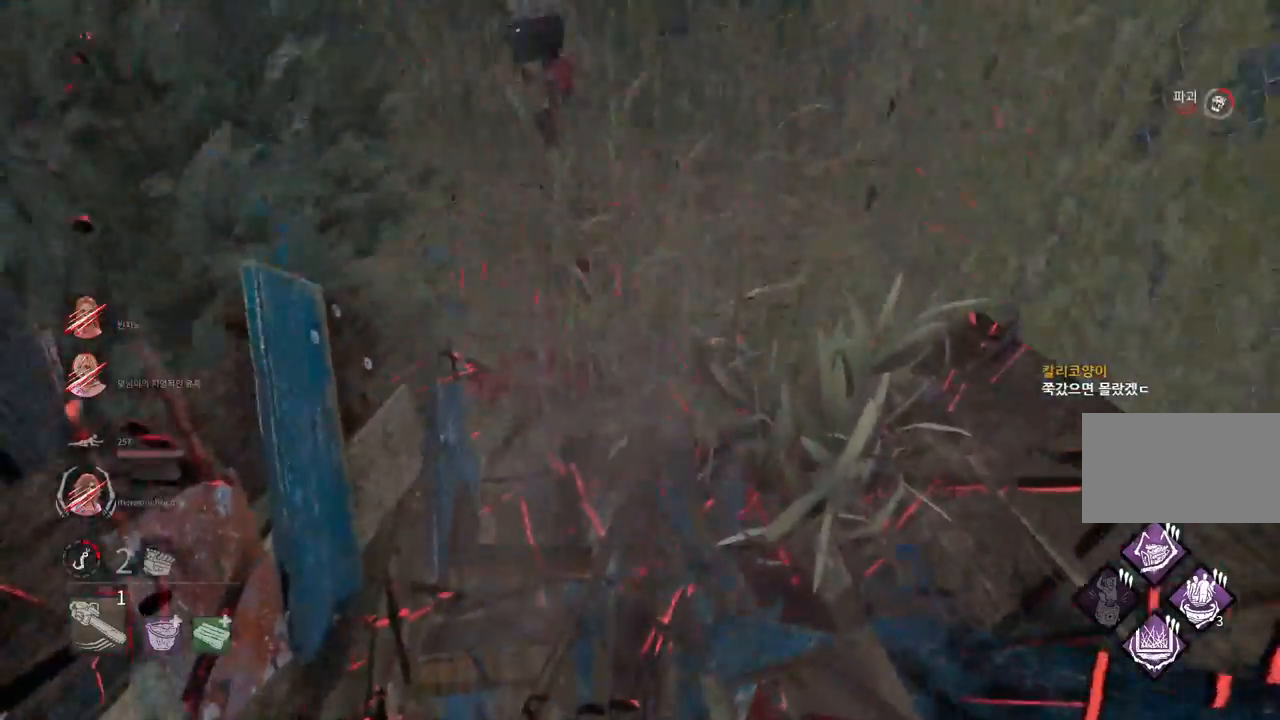
{"keys": ["w"], "mouse": [], "events": []}
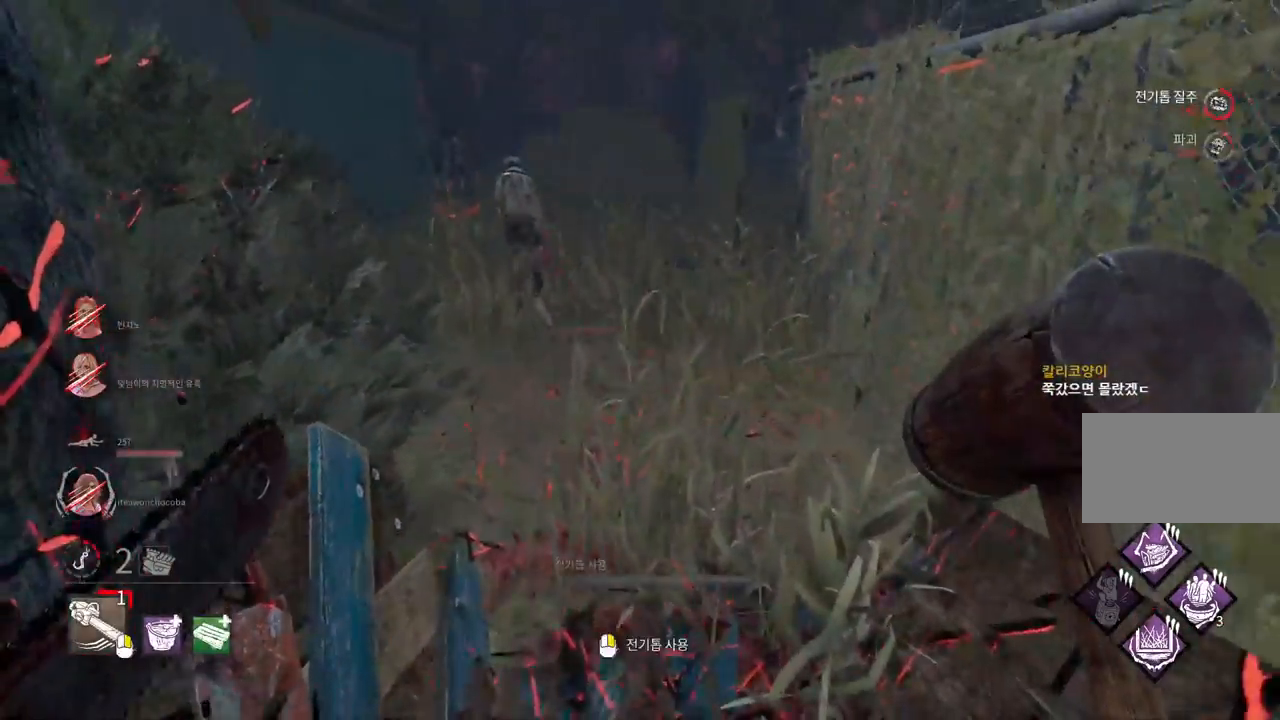
{"keys": ["w"], "mouse": [], "events": []}
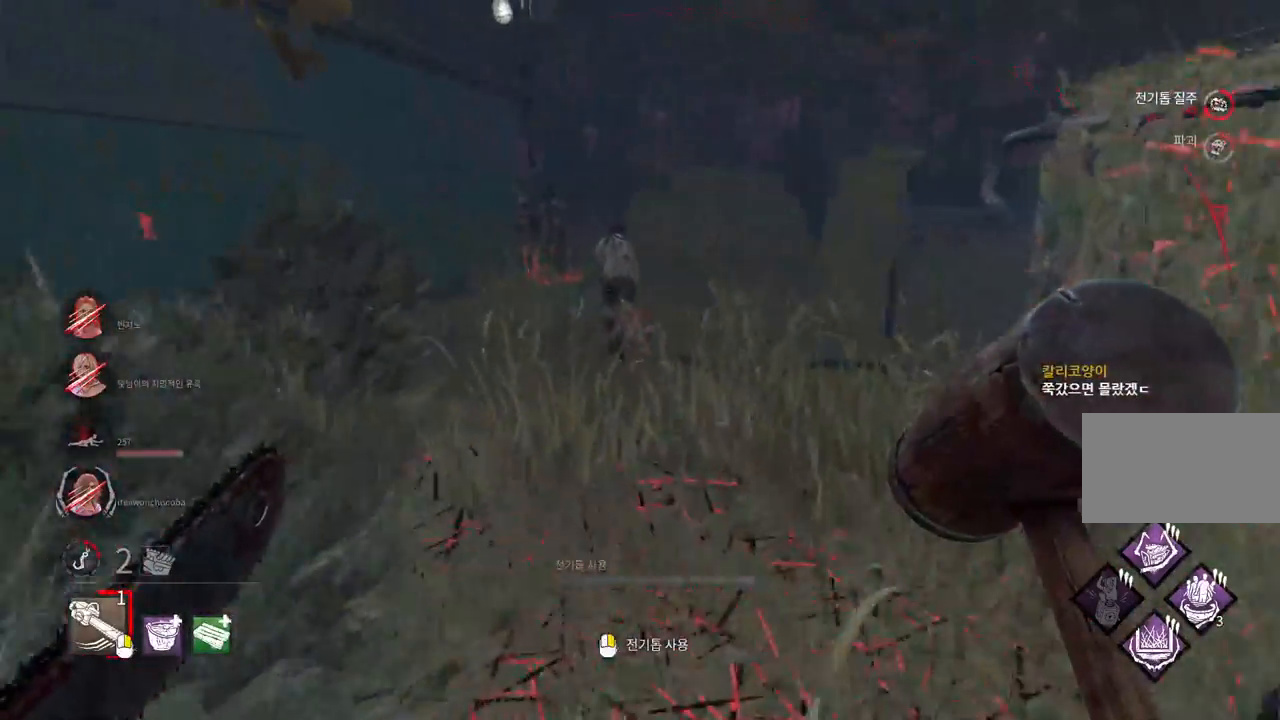
{"keys": ["w"], "mouse": [], "events": []}
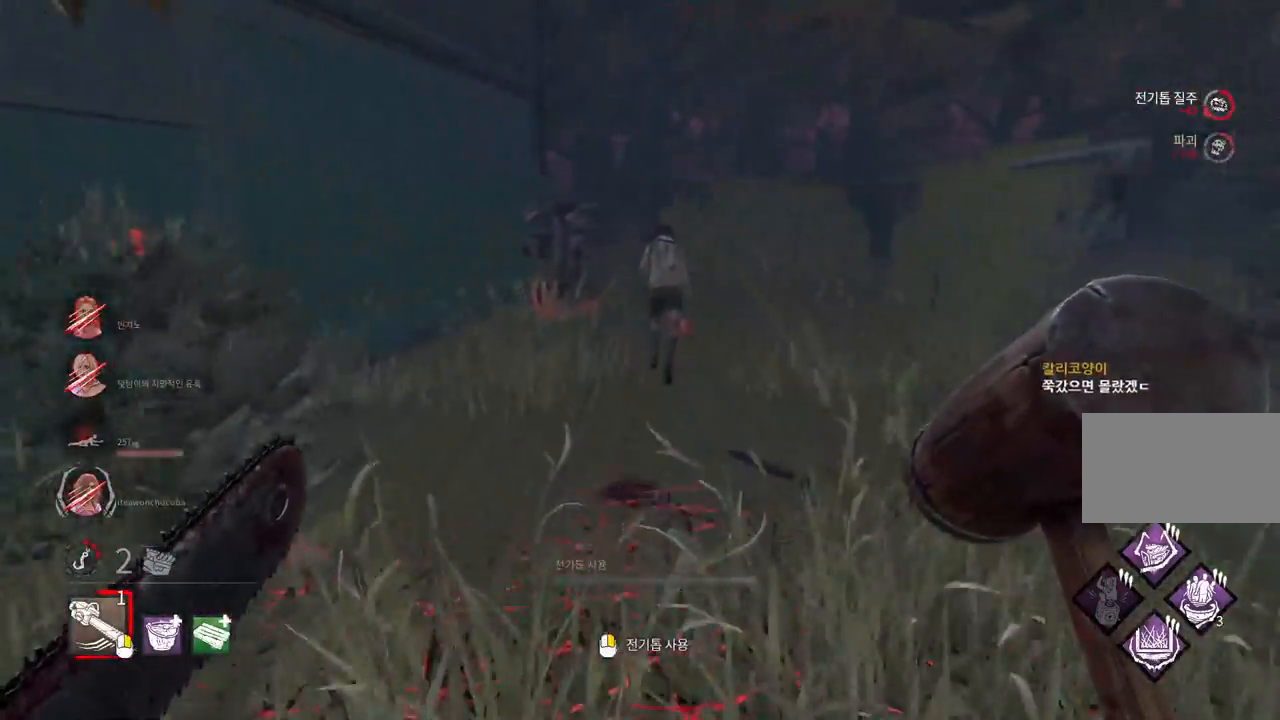
{"keys": ["w"], "mouse": [], "events": []}
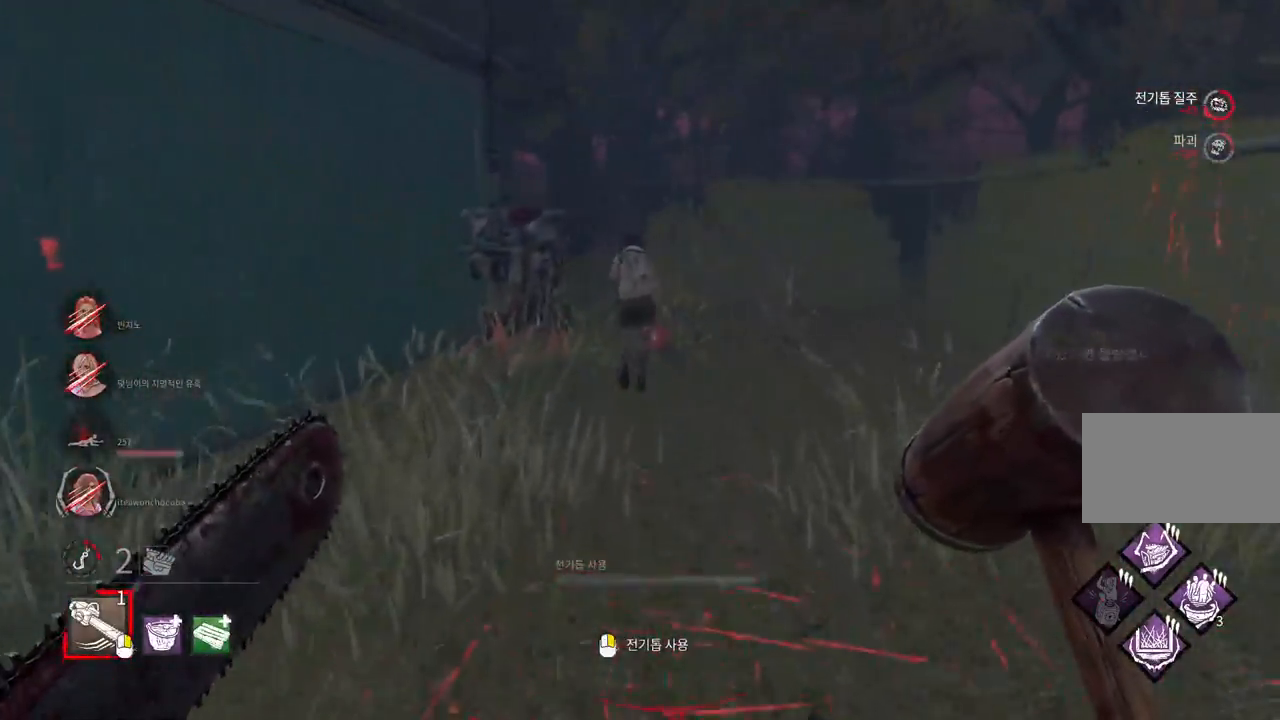
{"keys": ["w"], "mouse": [], "events": []}
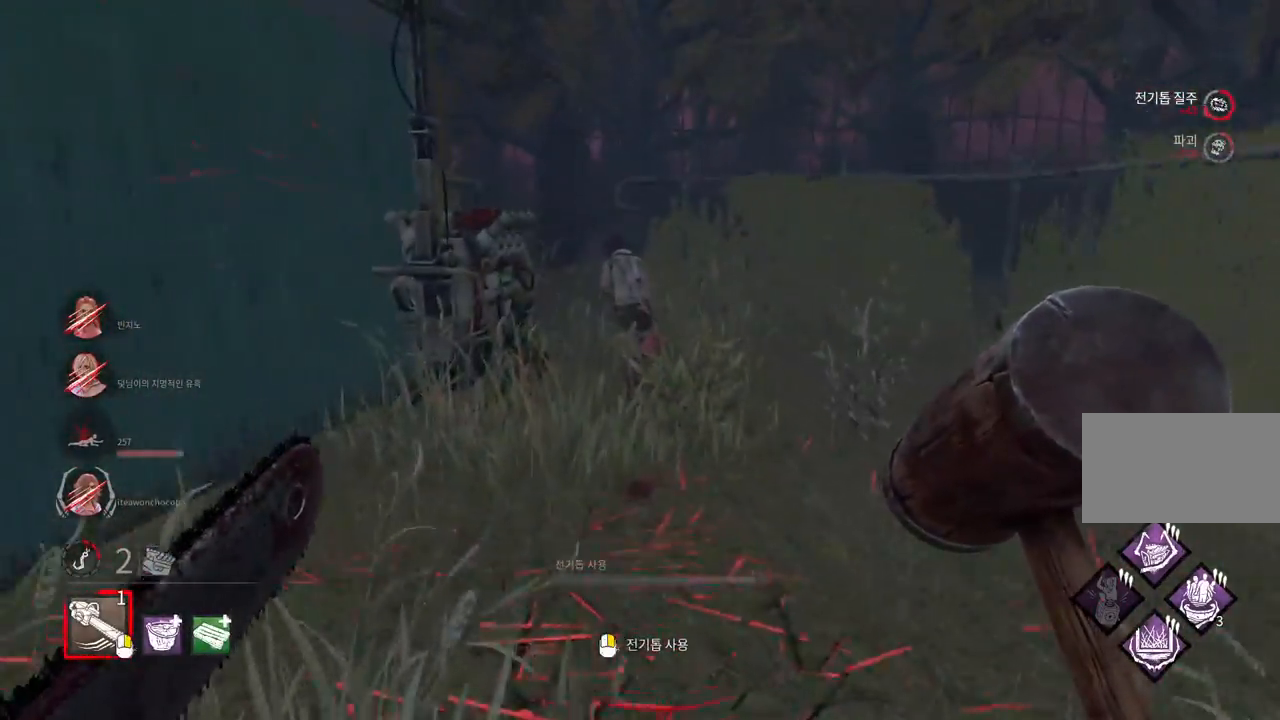
{"keys": ["w"], "mouse": [], "events": []}
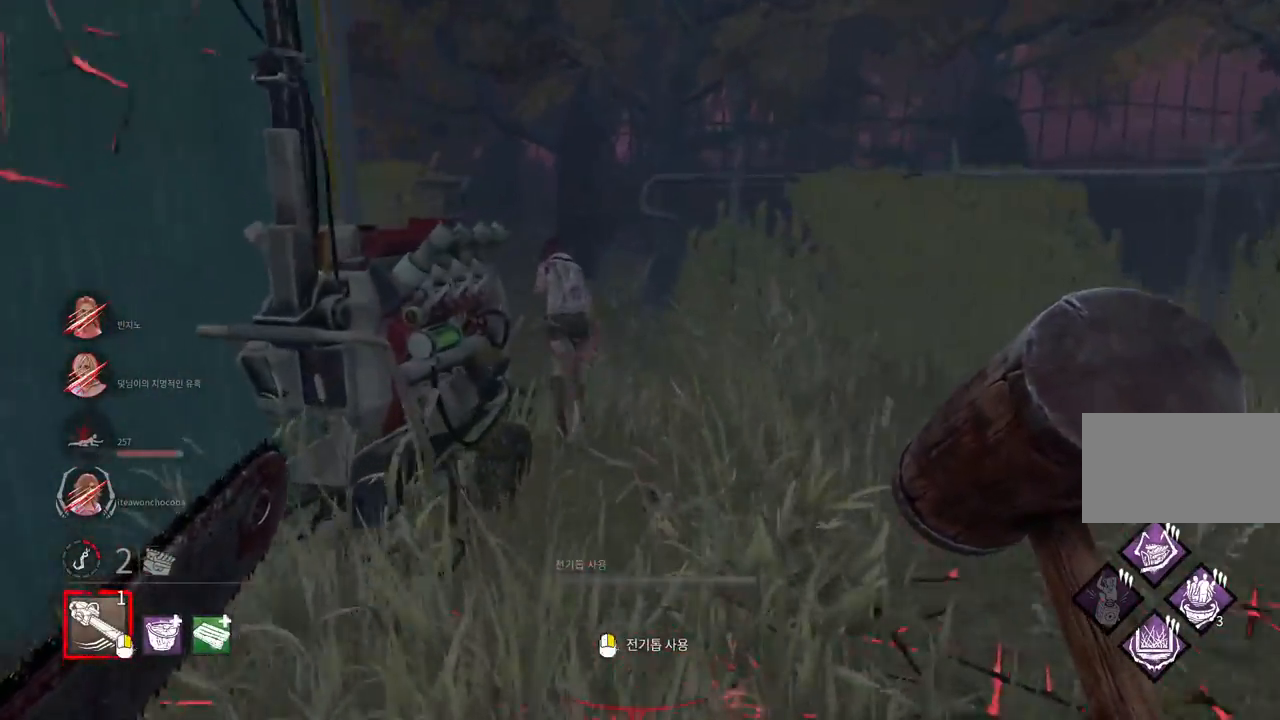
{"keys": ["w"], "mouse": ["right"], "events": [[267, "mouse_right", "down"]]}
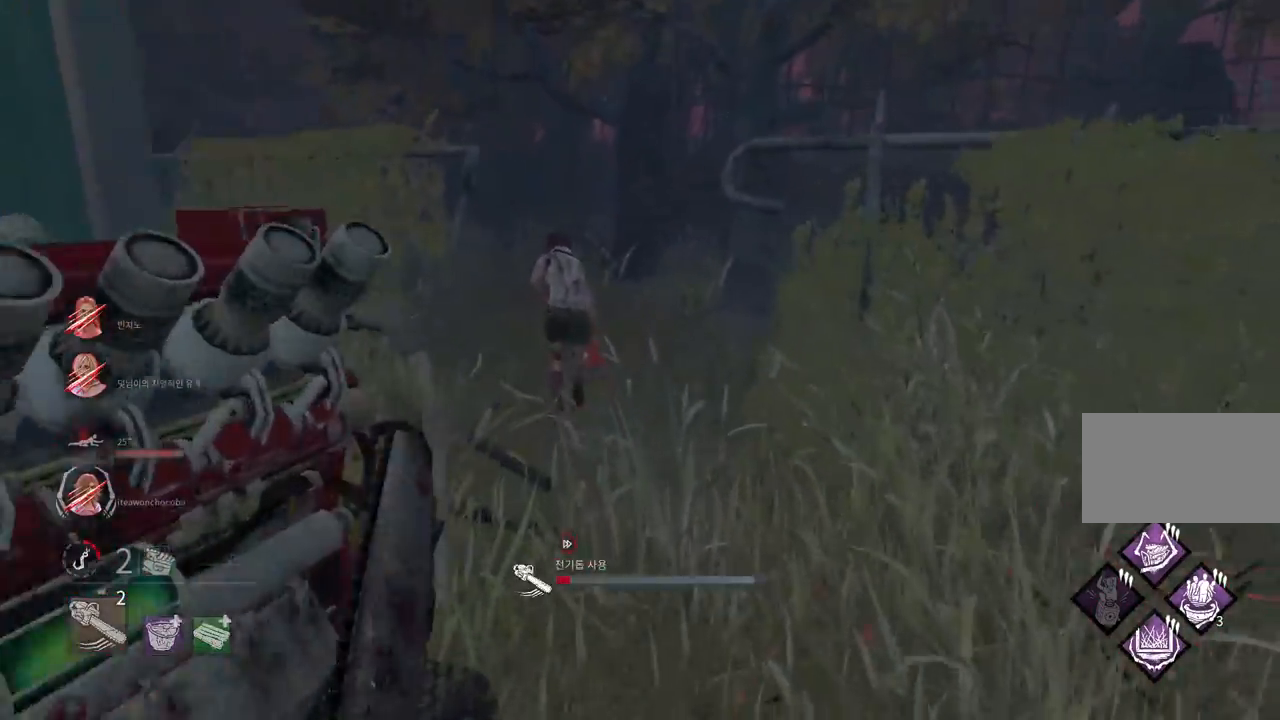
{"keys": ["w"], "mouse": ["right"], "events": []}
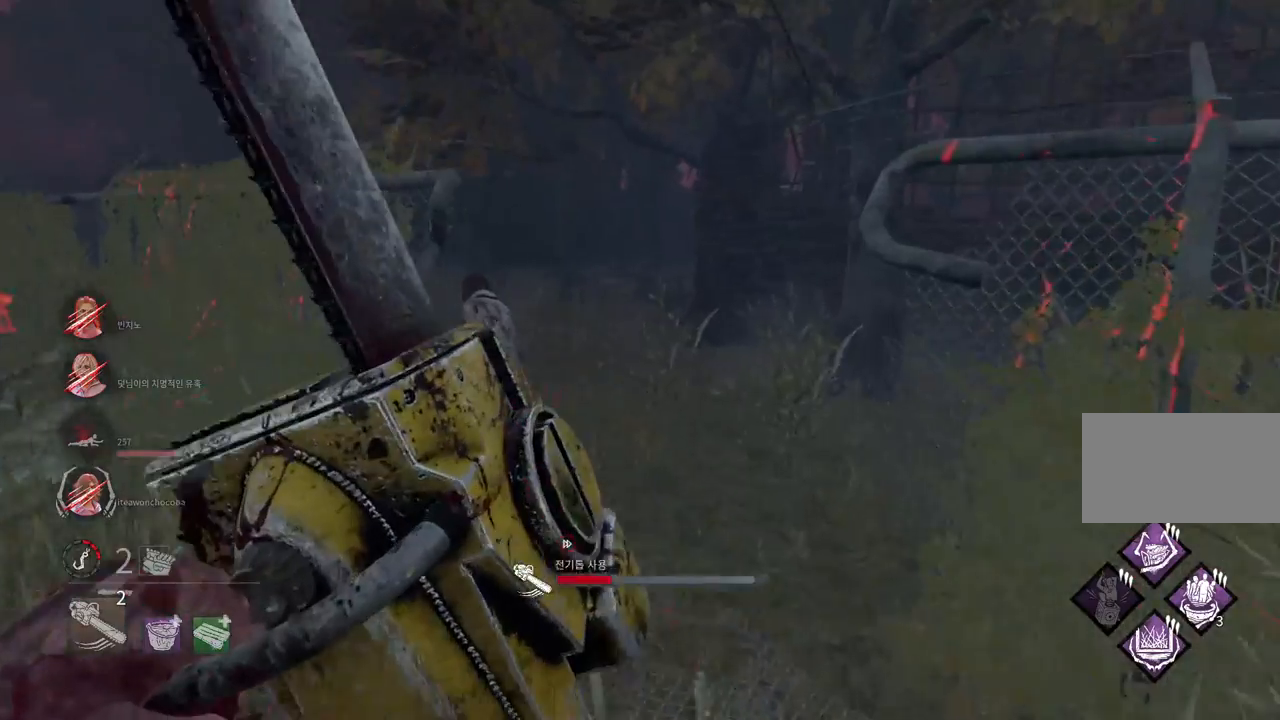
{"keys": ["w"], "mouse": ["right"], "events": []}
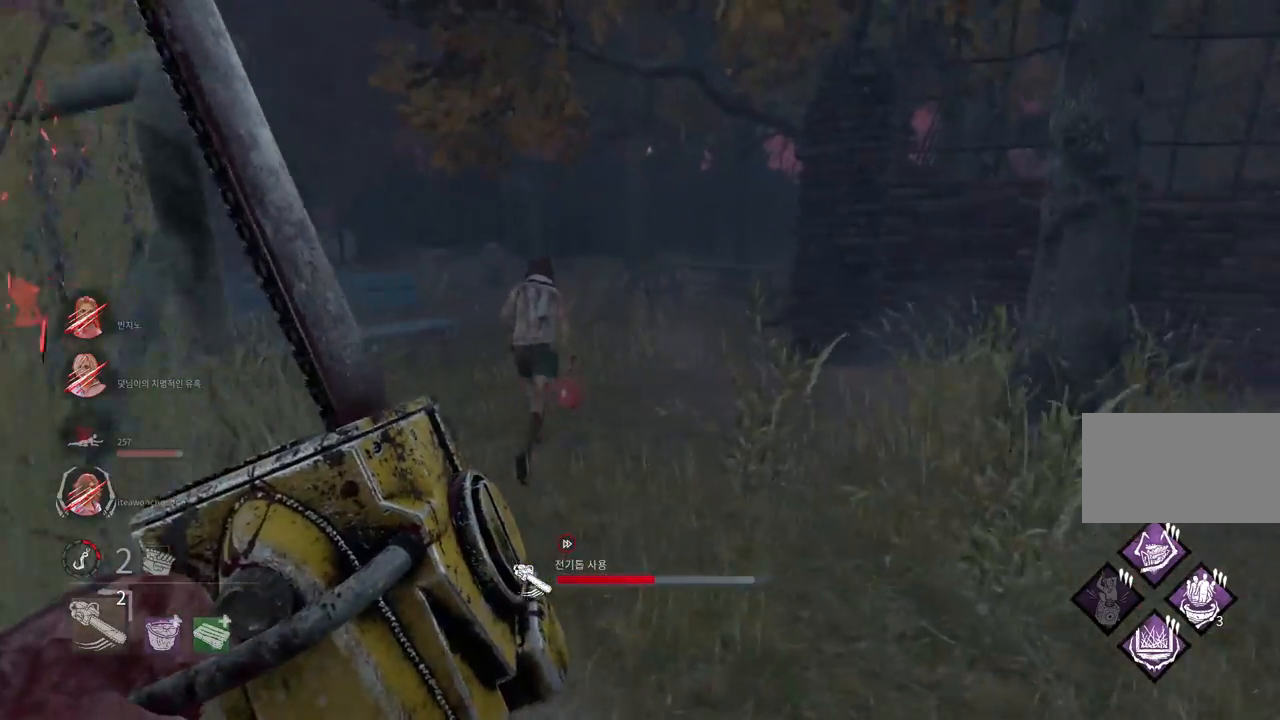
{"keys": ["w"], "mouse": ["right"], "events": []}
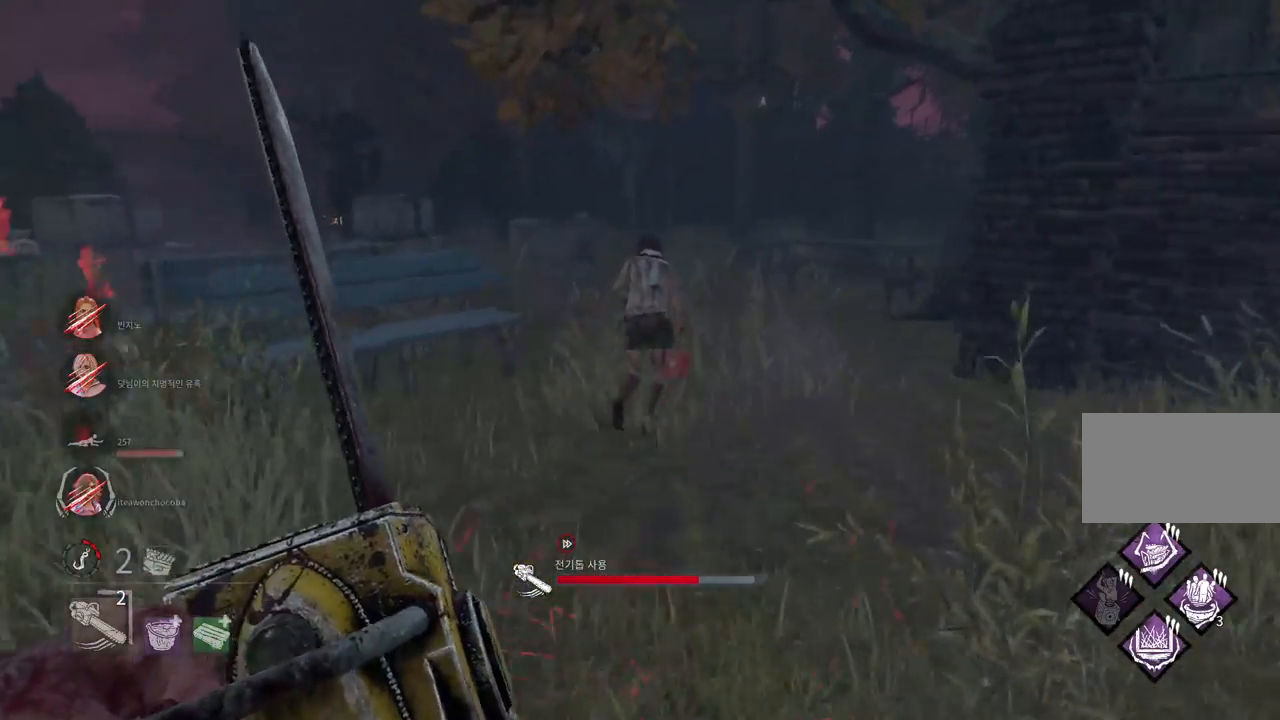
{"keys": ["w"], "mouse": ["right"], "events": []}
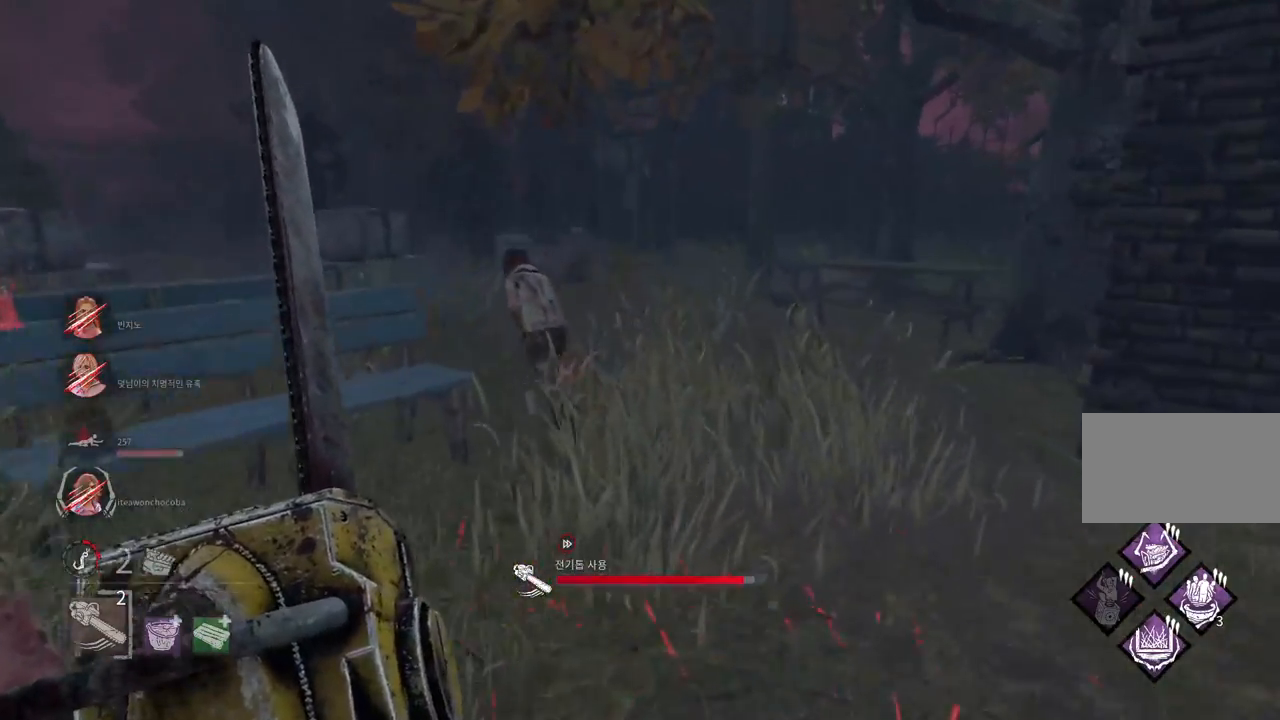
{"keys": ["w"], "mouse": [], "events": [[467, "mouse_right", "up"]]}
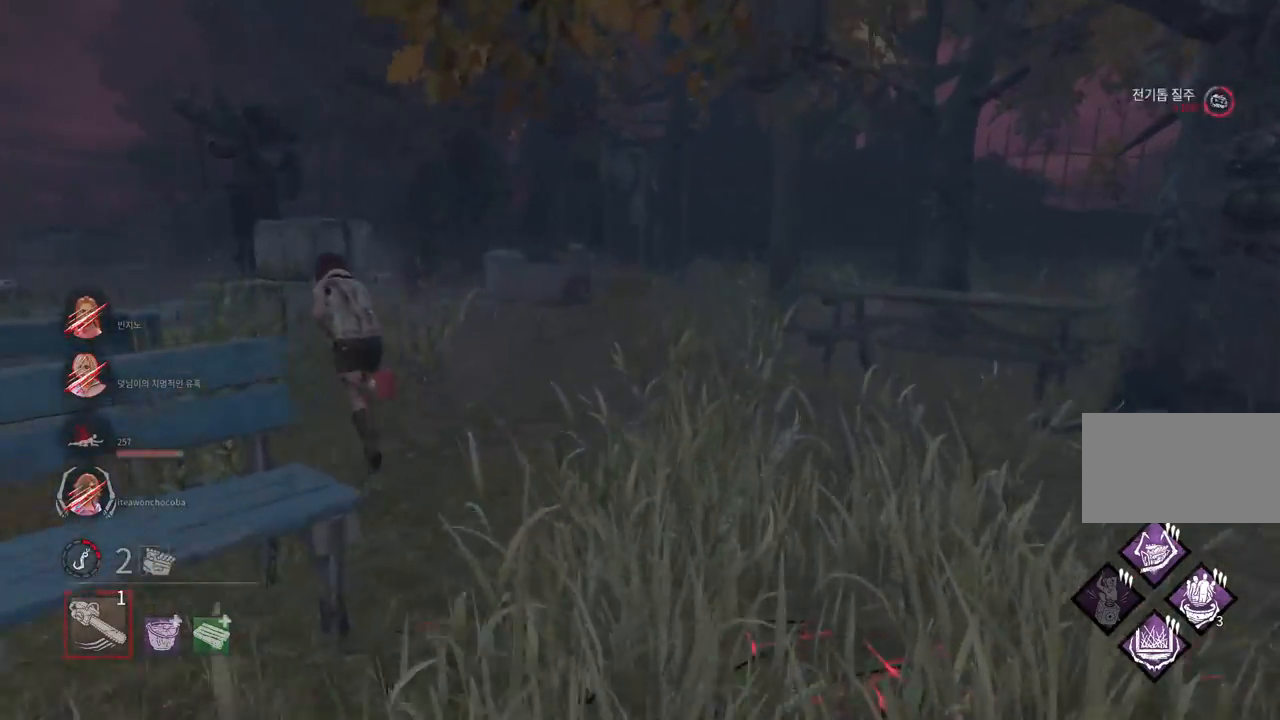
{"keys": ["w"], "mouse": [], "events": []}
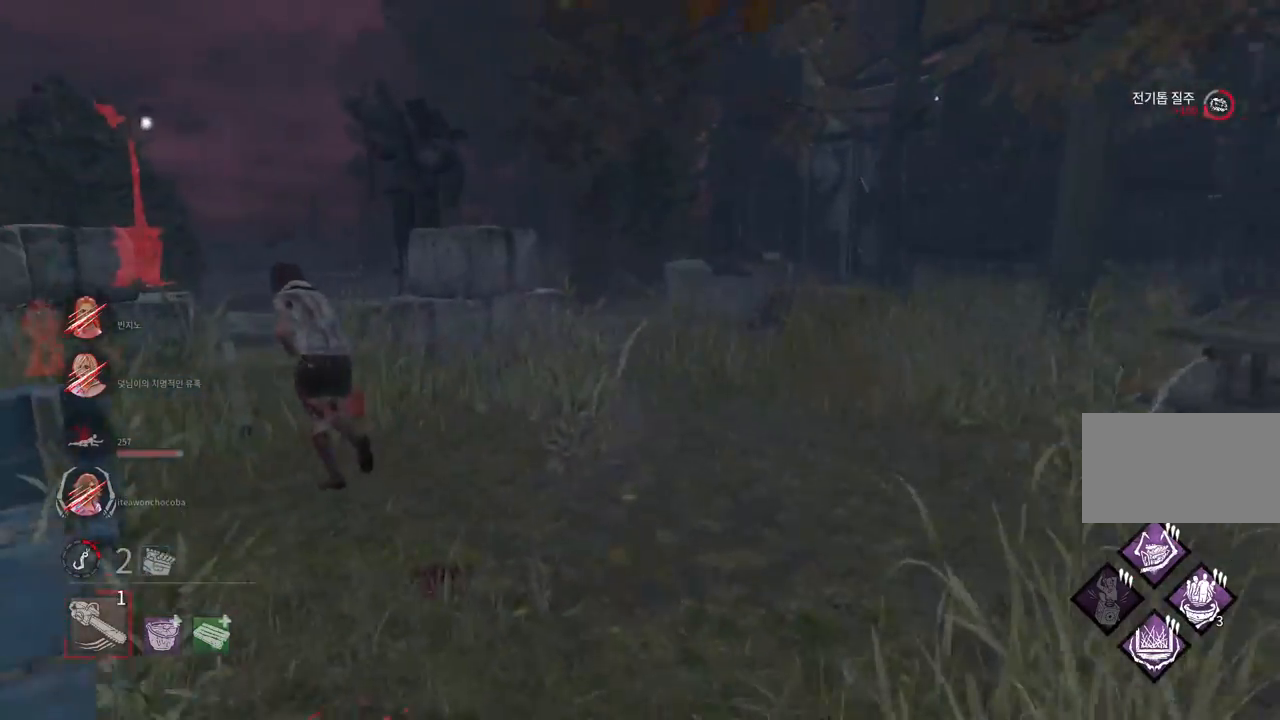
{"keys": ["w"], "mouse": [], "events": []}
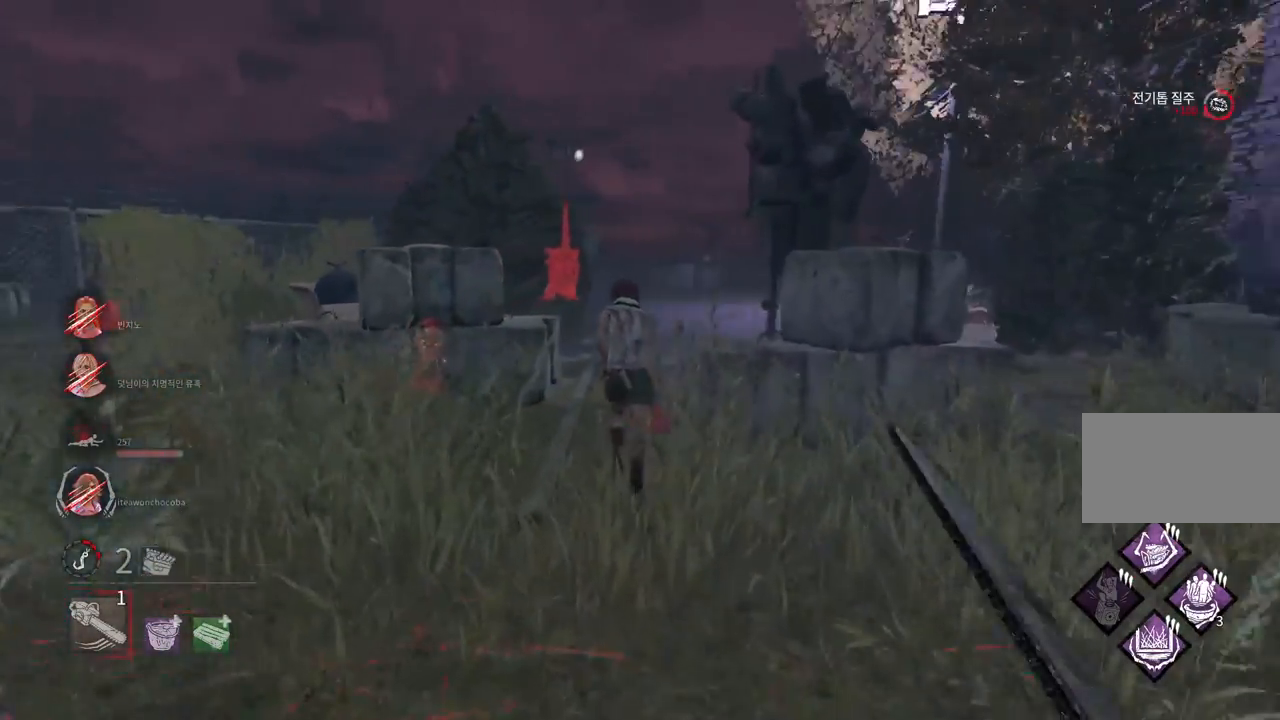
{"keys": ["w"], "mouse": [], "events": []}
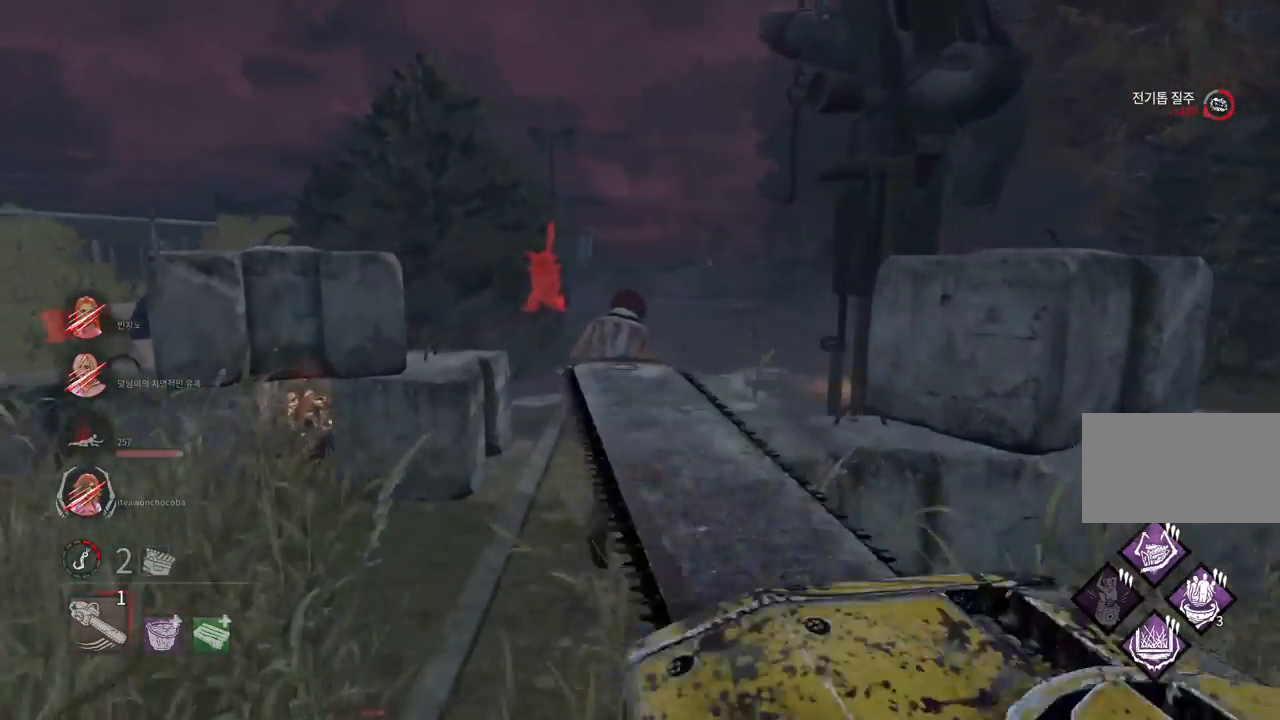
{"keys": ["w"], "mouse": [], "events": []}
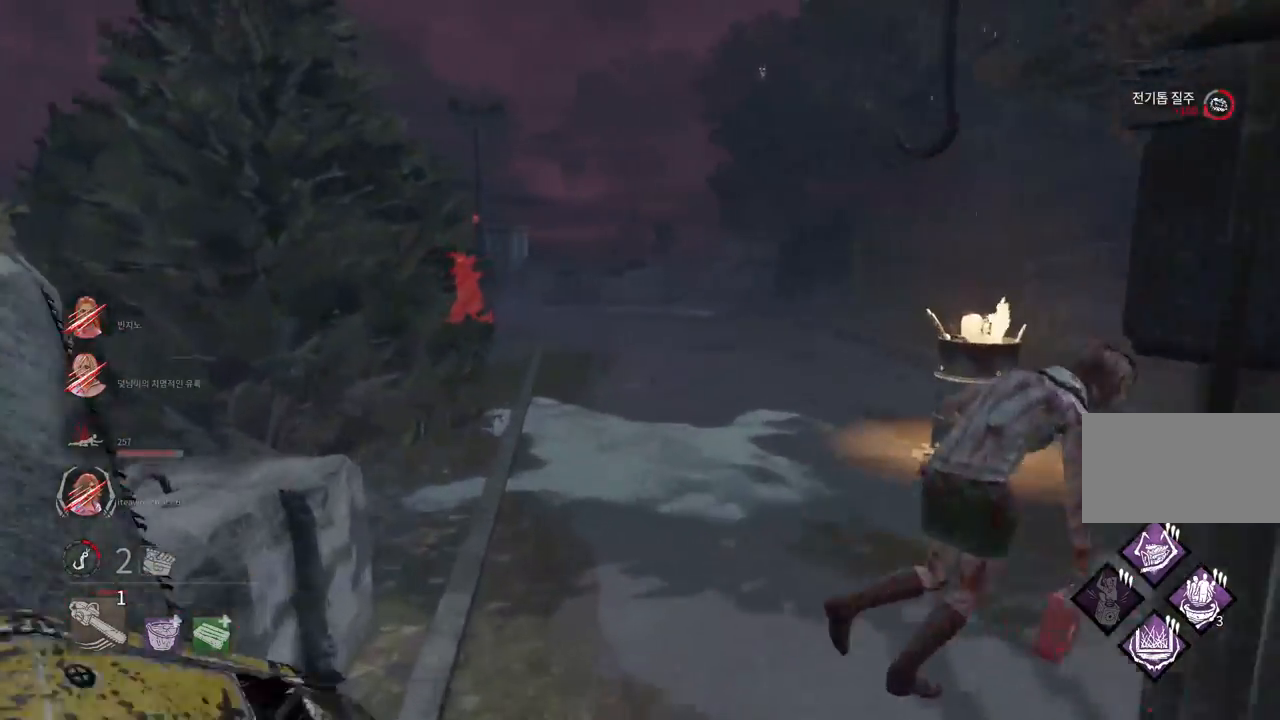
{"keys": ["w"], "mouse": [], "events": [[17, "mouse_right", "down"], [167, "mouse_right", "up"]]}
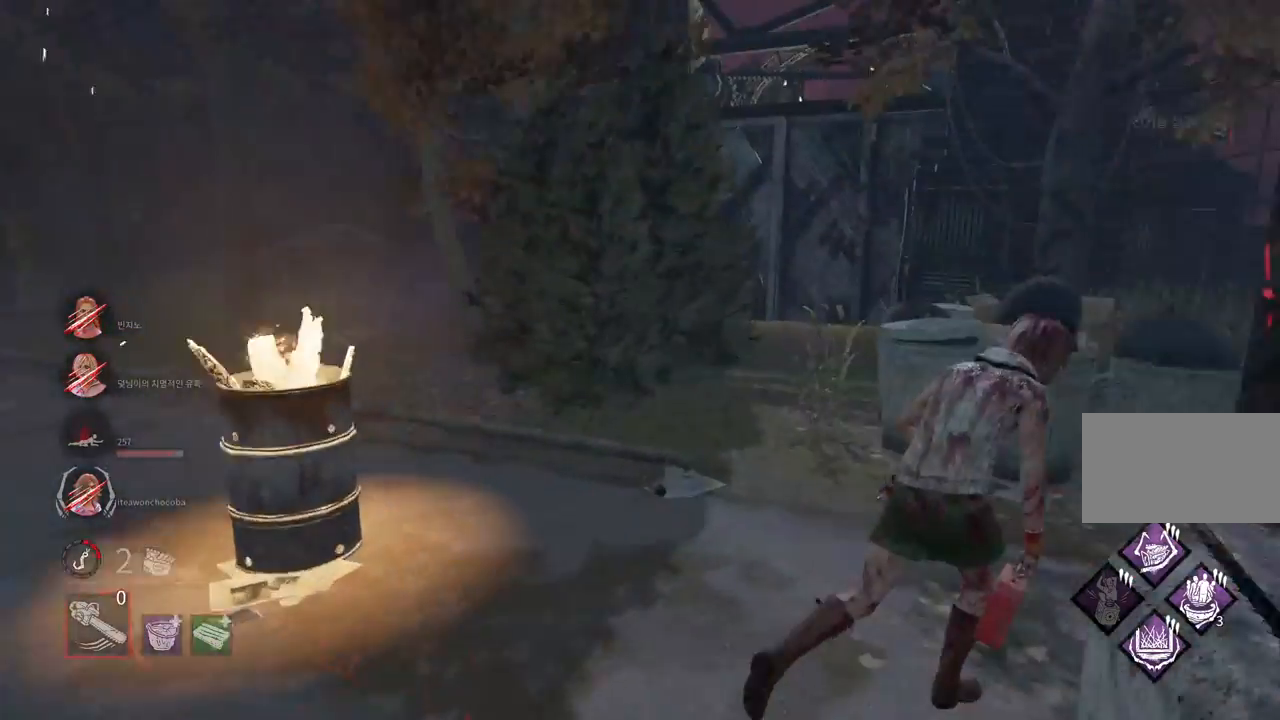
{"keys": ["w"], "mouse": [], "events": []}
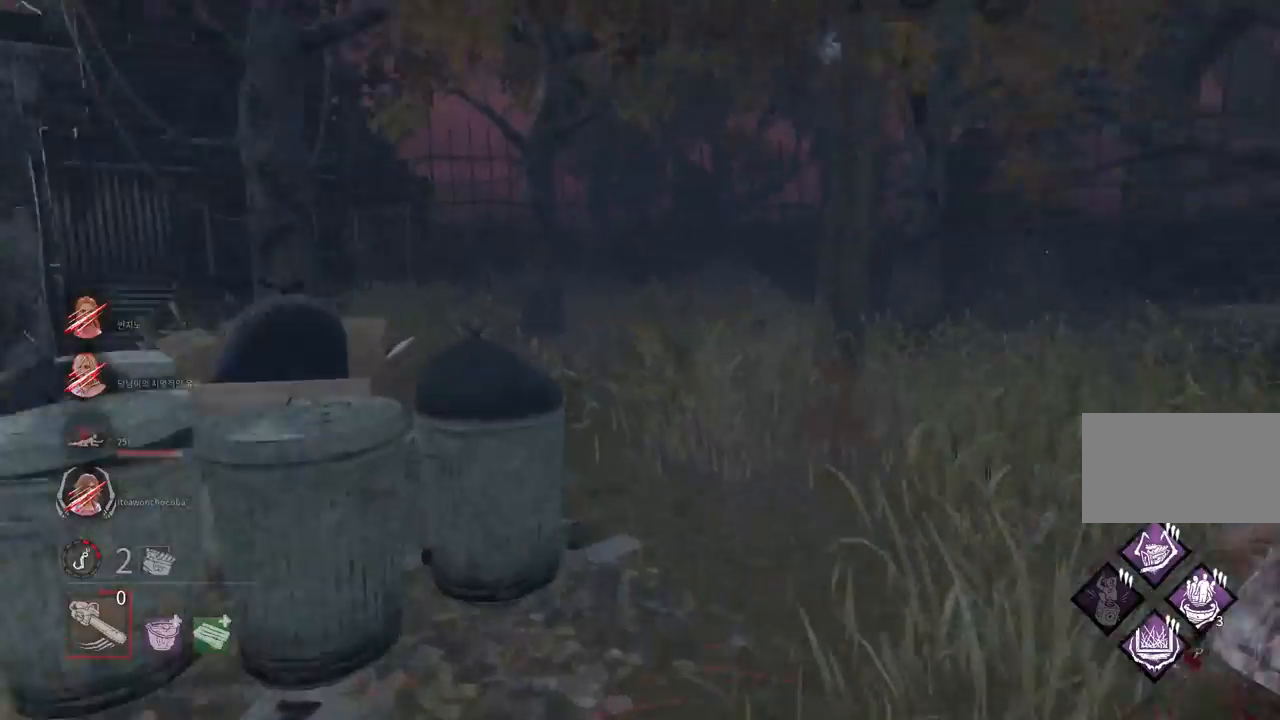
{"keys": ["w"], "mouse": [], "events": []}